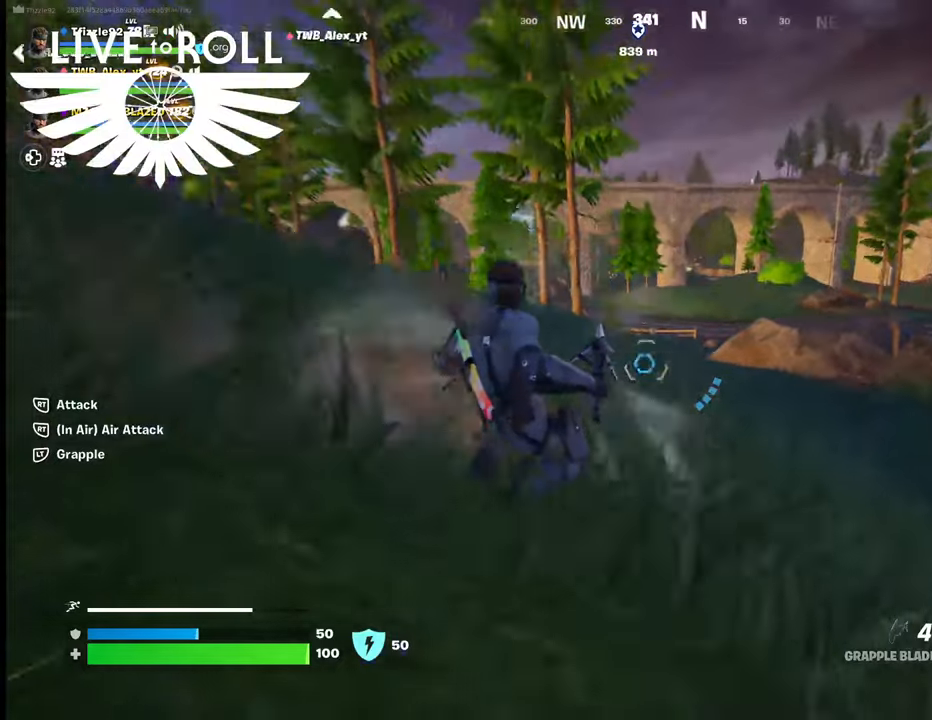
Gameplay with a controller (Xbox layout); each line is a JSON object with the inputs held at the frame after it. "events" lists button and stick changes between this image and that frame as [ms after this image, input, new state], when the widget could be followed in between.
{"buttons": ["L3"], "left_stick": "up-left", "right_stick": "center", "events": [[34, "left_stick", "up-left"], [467, "L3", "down"]]}
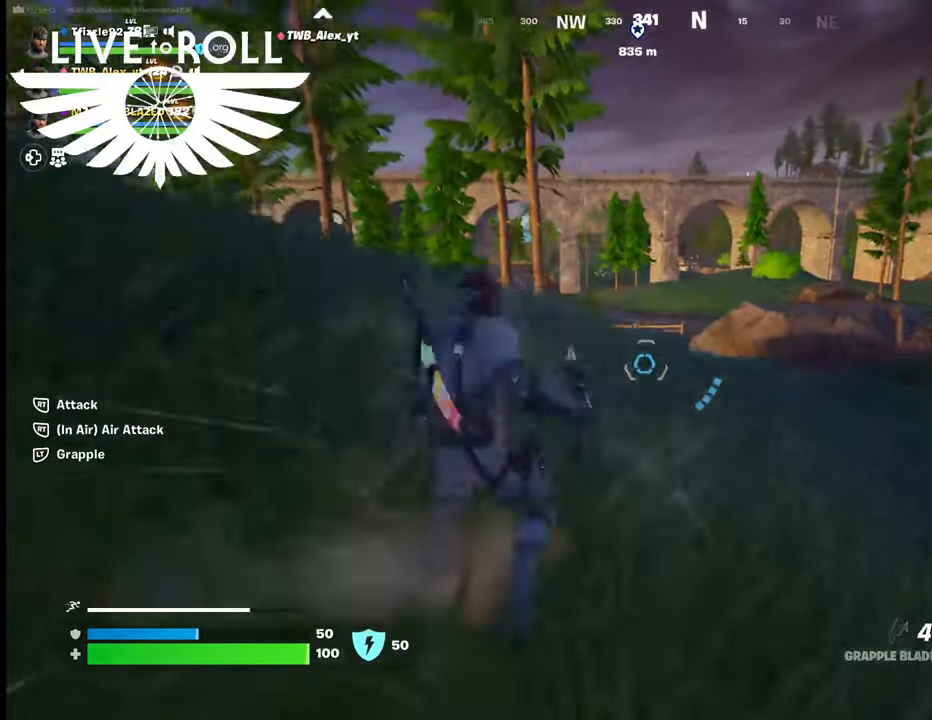
{"buttons": [], "left_stick": "up", "right_stick": "center", "events": [[200, "L3", "up"], [500, "left_stick", "up"]]}
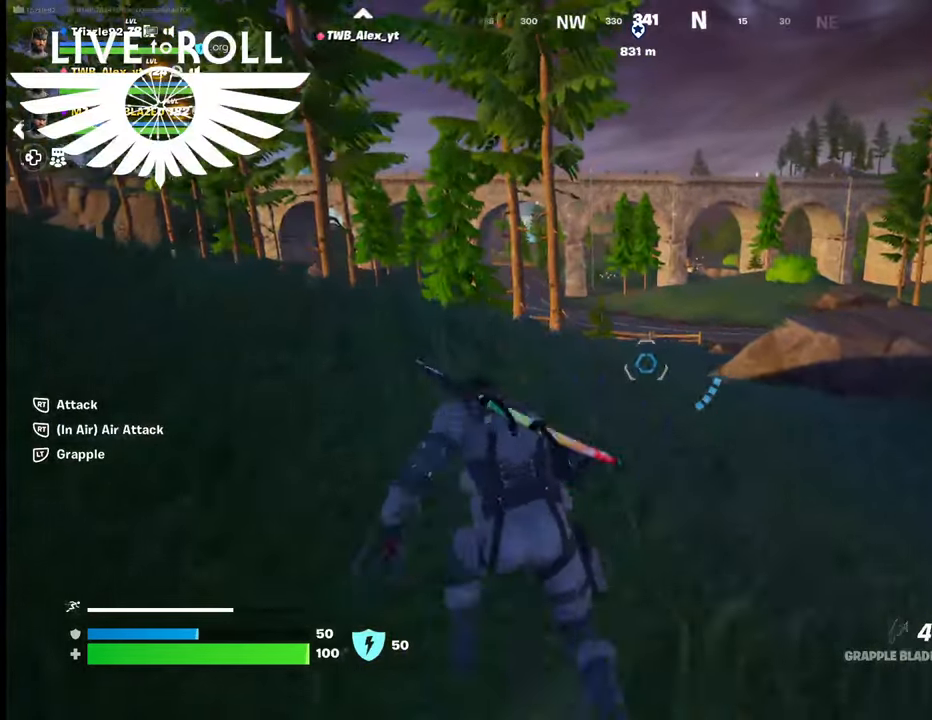
{"buttons": [], "left_stick": "up", "right_stick": "center", "events": []}
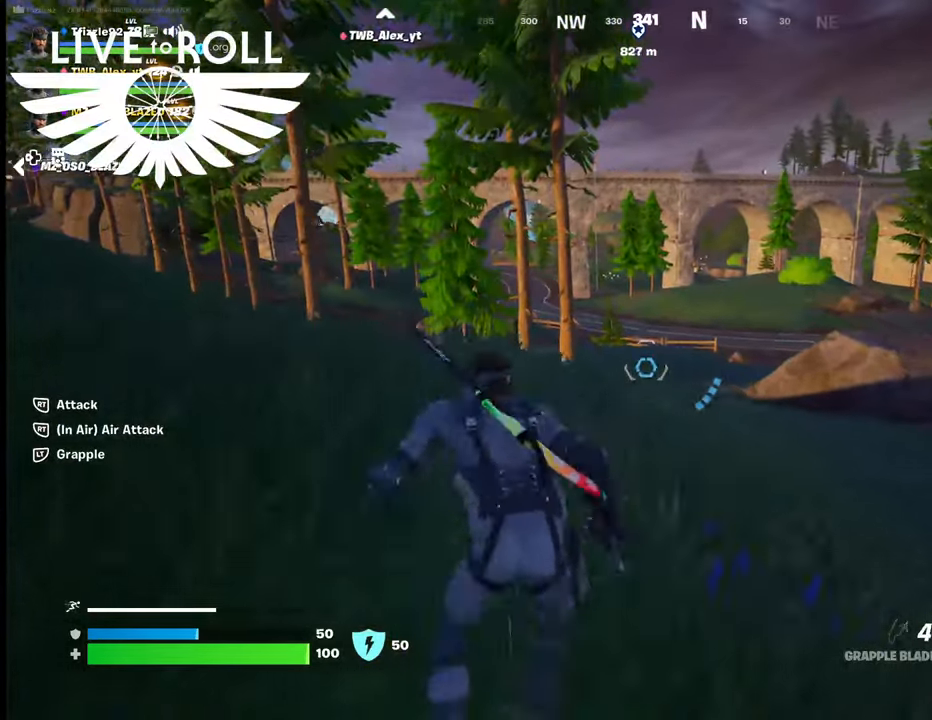
{"buttons": [], "left_stick": "up", "right_stick": "center", "events": []}
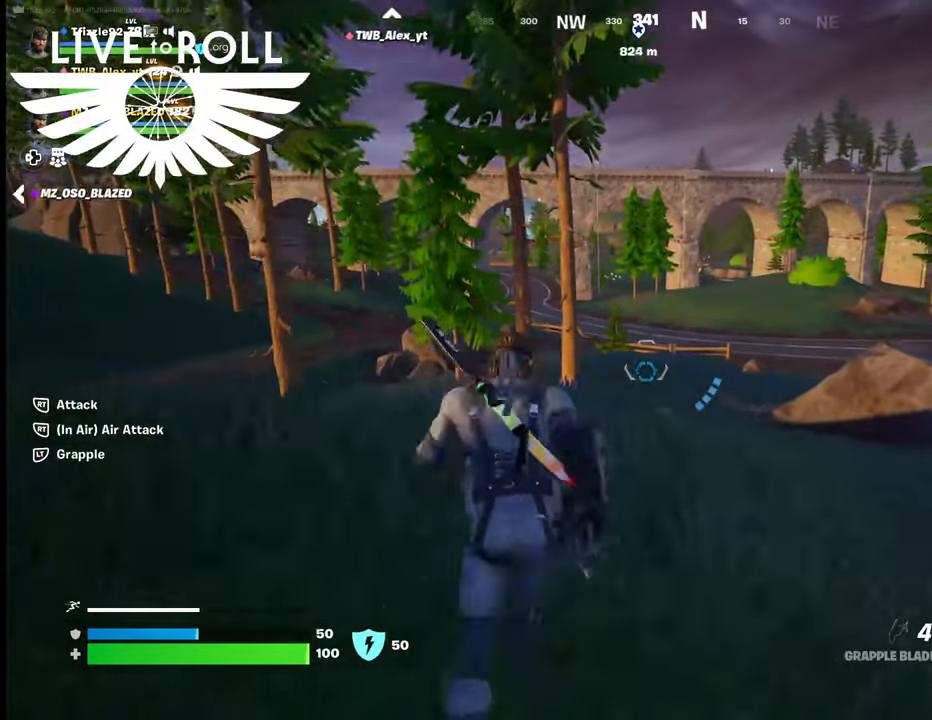
{"buttons": [], "left_stick": "up", "right_stick": "center", "events": []}
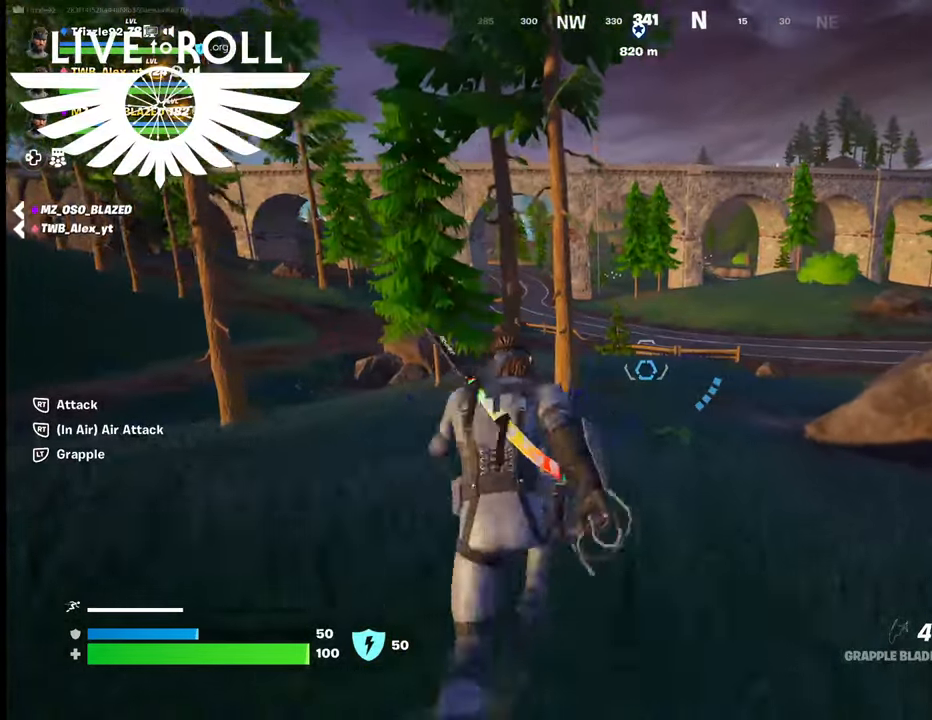
{"buttons": [], "left_stick": "up", "right_stick": "center", "events": []}
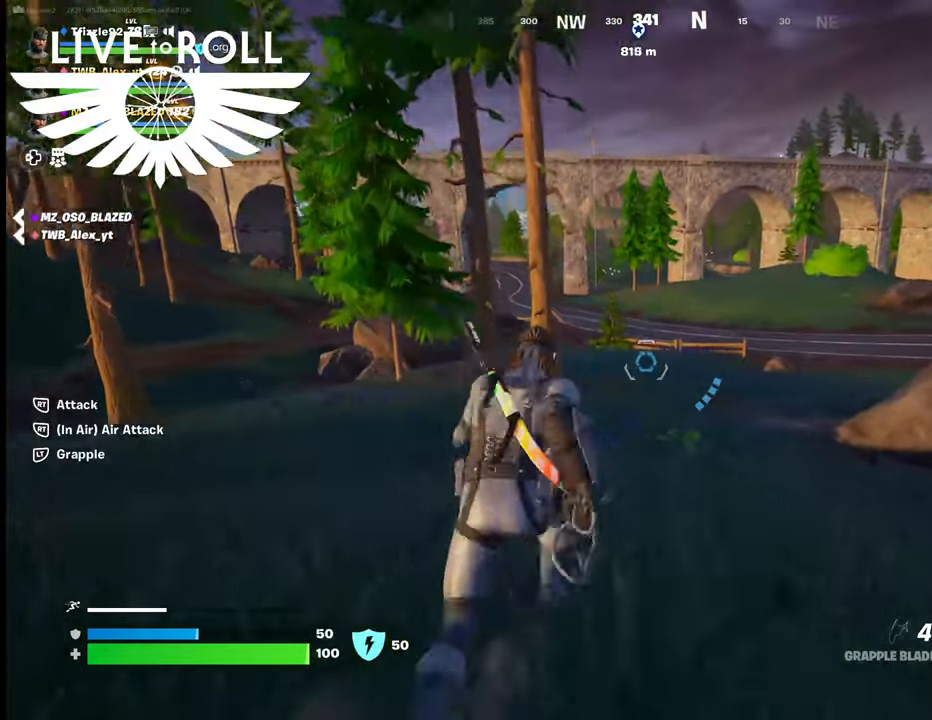
{"buttons": [], "left_stick": "up", "right_stick": "center", "events": []}
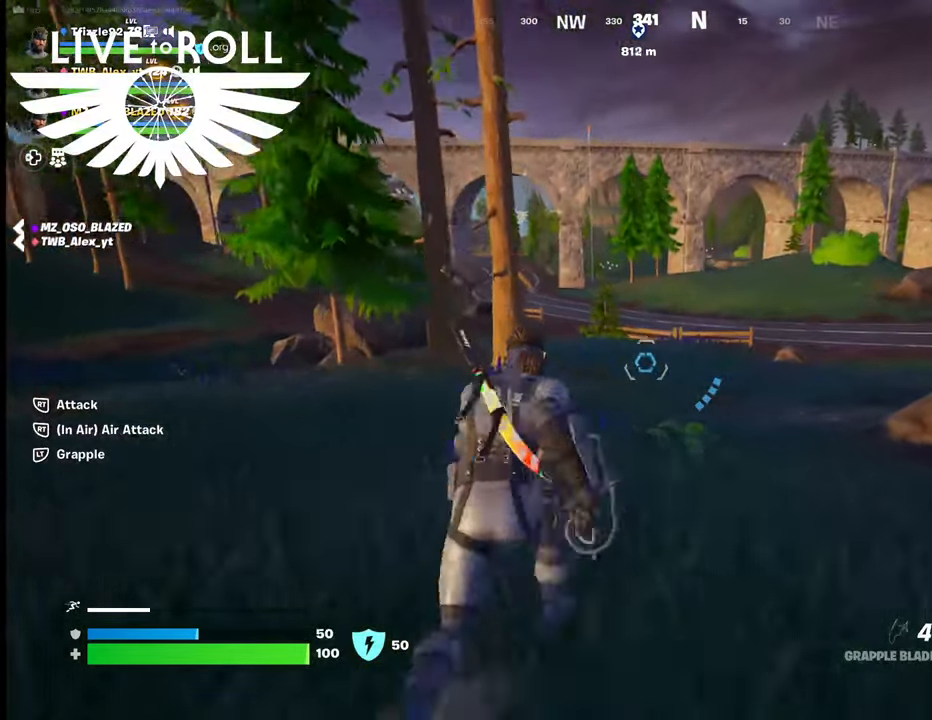
{"buttons": [], "left_stick": "up", "right_stick": "center", "events": []}
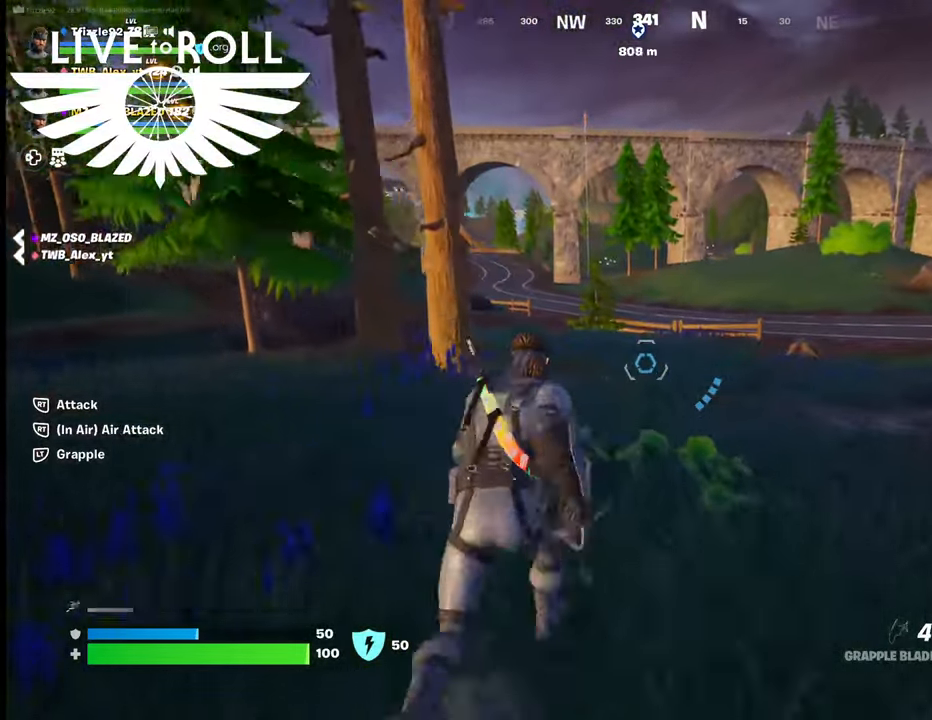
{"buttons": [], "left_stick": "up", "right_stick": "center", "events": []}
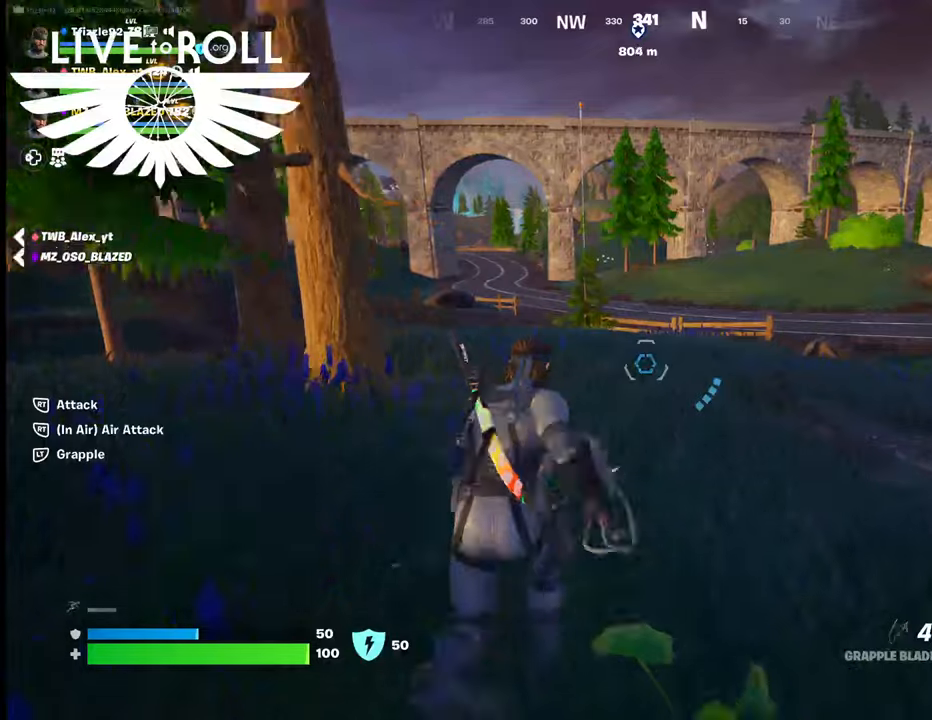
{"buttons": [], "left_stick": "up", "right_stick": "center", "events": []}
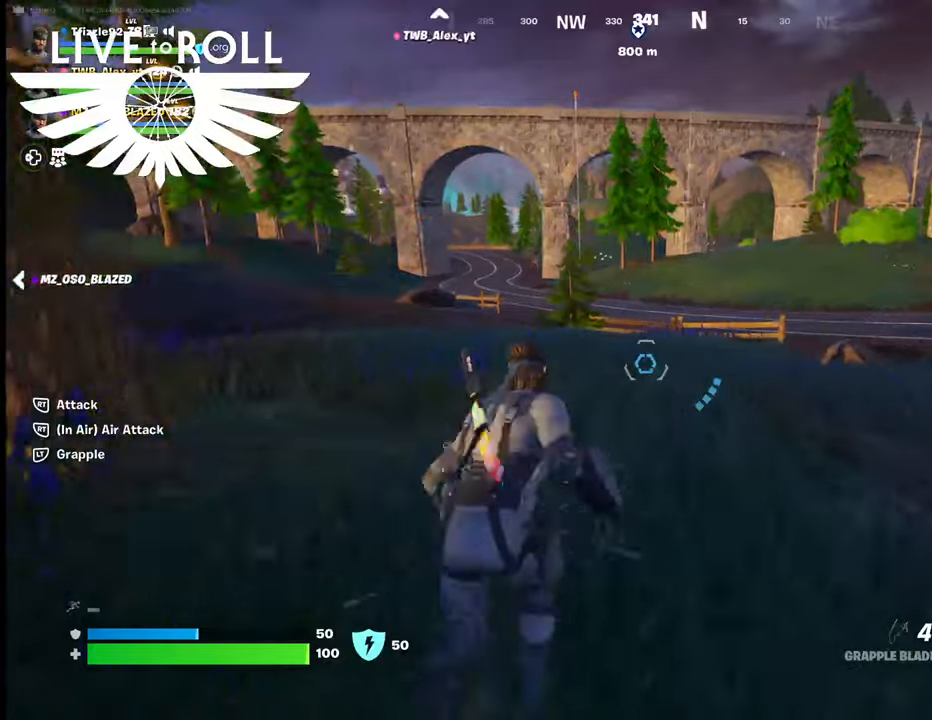
{"buttons": [], "left_stick": "up", "right_stick": "center", "events": []}
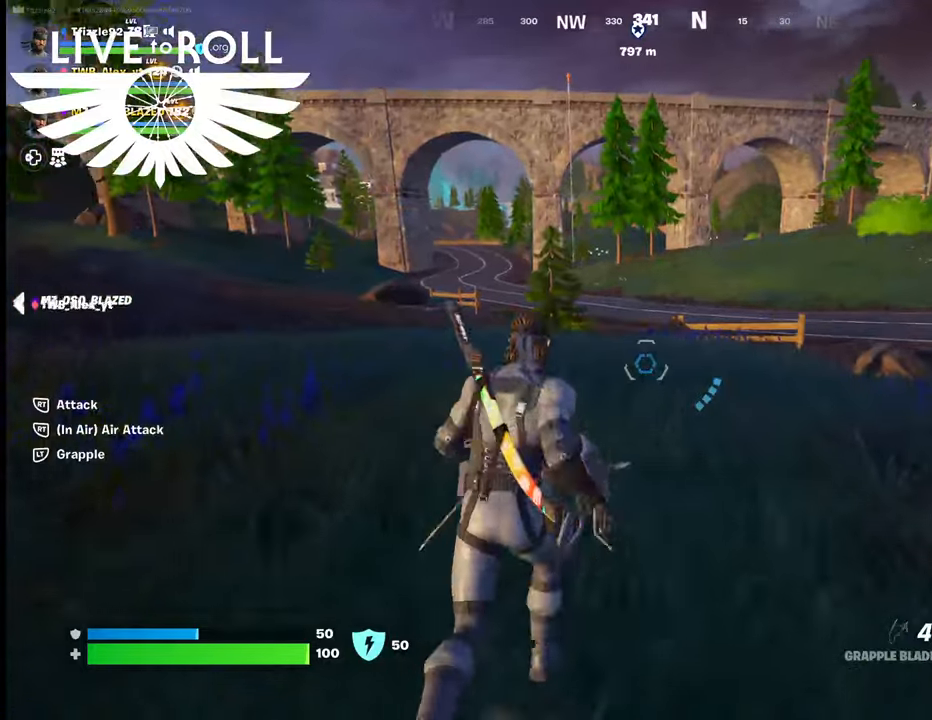
{"buttons": [], "left_stick": "up", "right_stick": "center", "events": []}
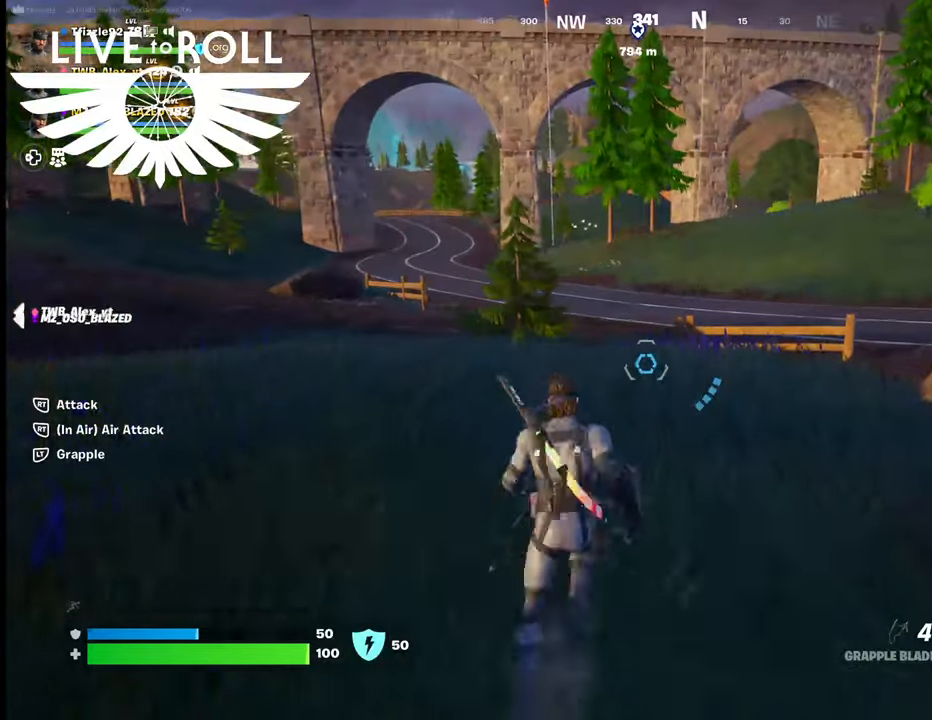
{"buttons": [], "left_stick": "up", "right_stick": "center", "events": []}
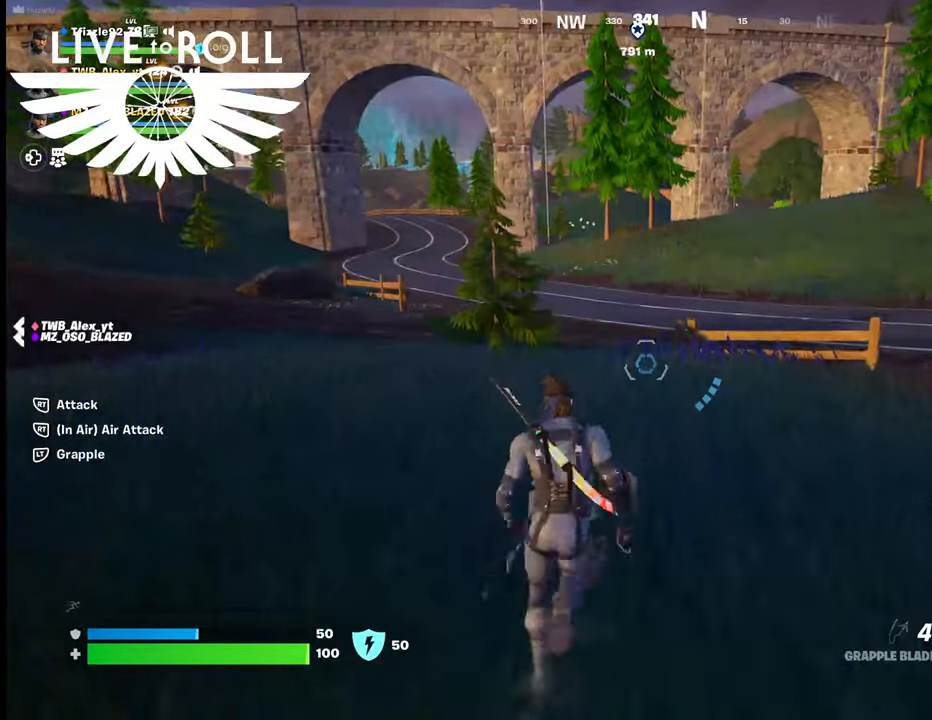
{"buttons": [], "left_stick": "up", "right_stick": "center", "events": []}
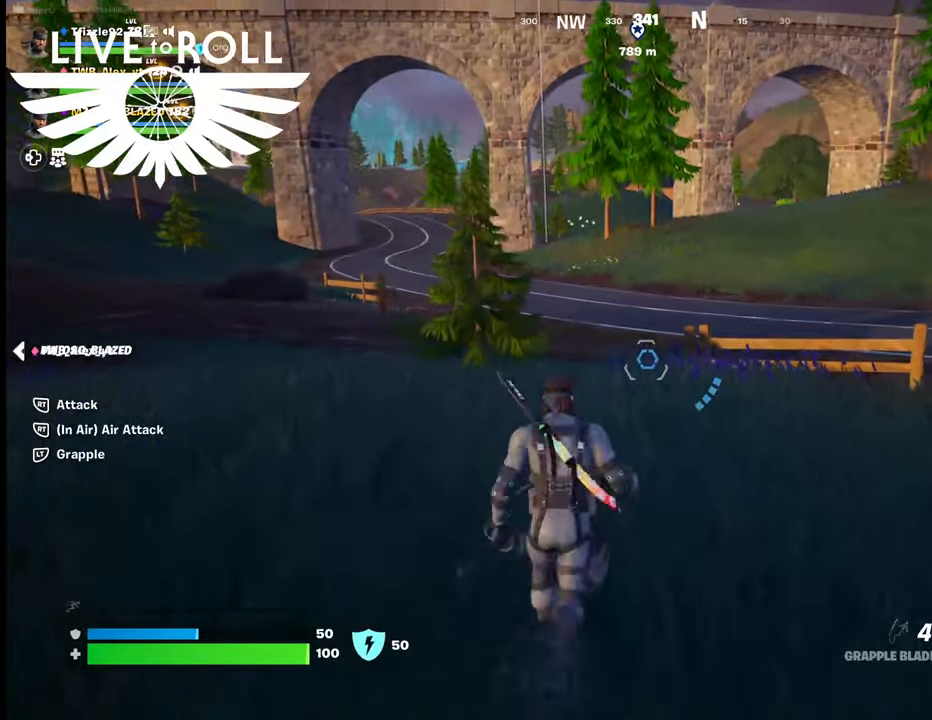
{"buttons": ["L3"], "left_stick": "up", "right_stick": "center", "events": [[300, "L3", "down"]]}
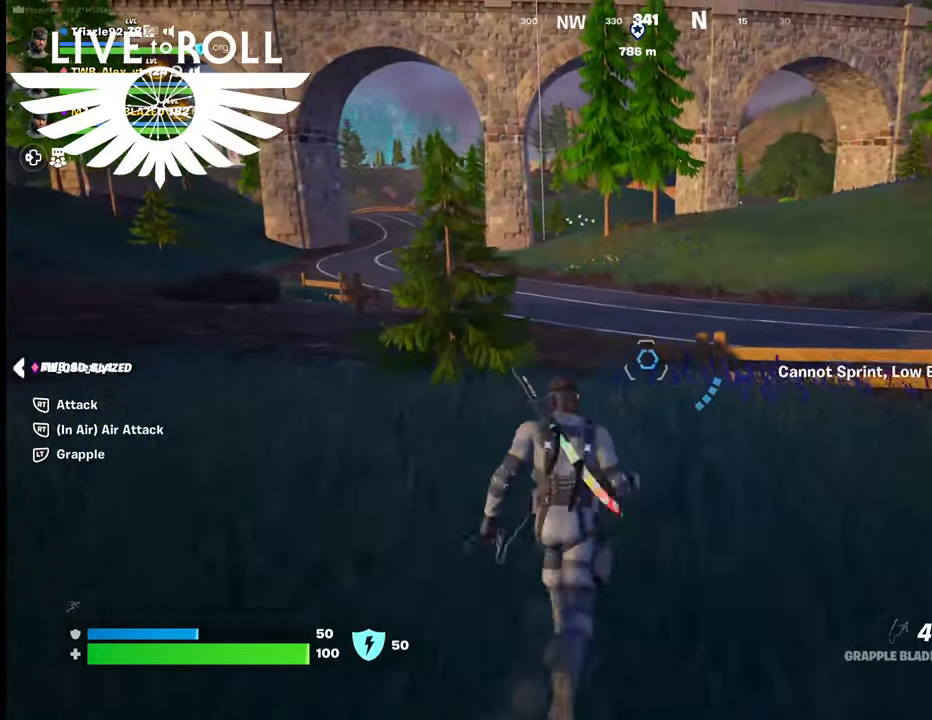
{"buttons": [], "left_stick": "up", "right_stick": "center", "events": [[34, "L3", "up"]]}
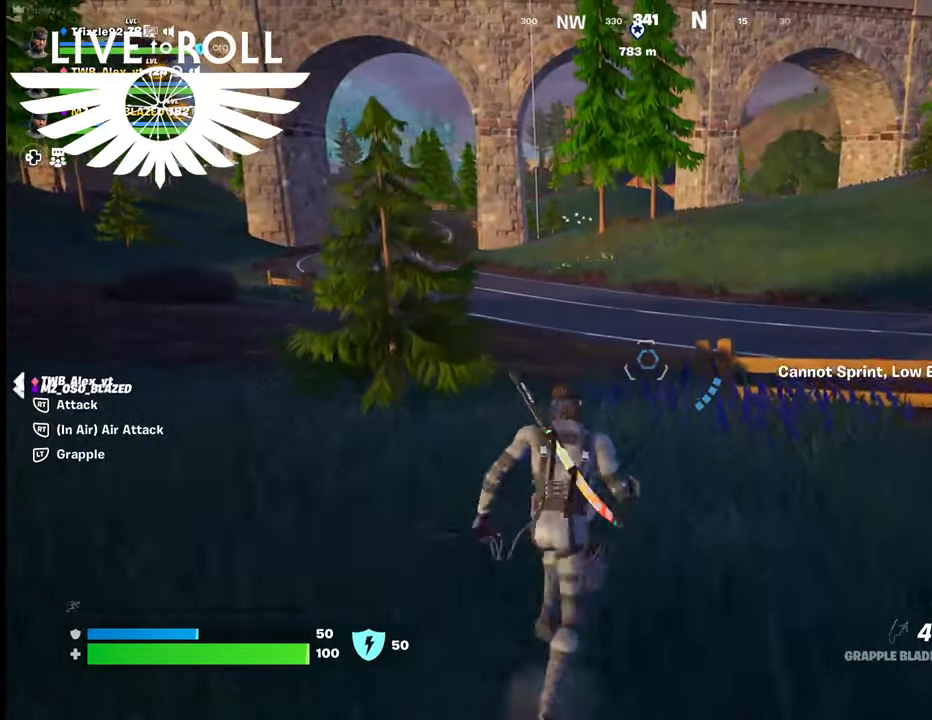
{"buttons": [], "left_stick": "up", "right_stick": "up-left", "events": [[34, "right_stick", "up-left"]]}
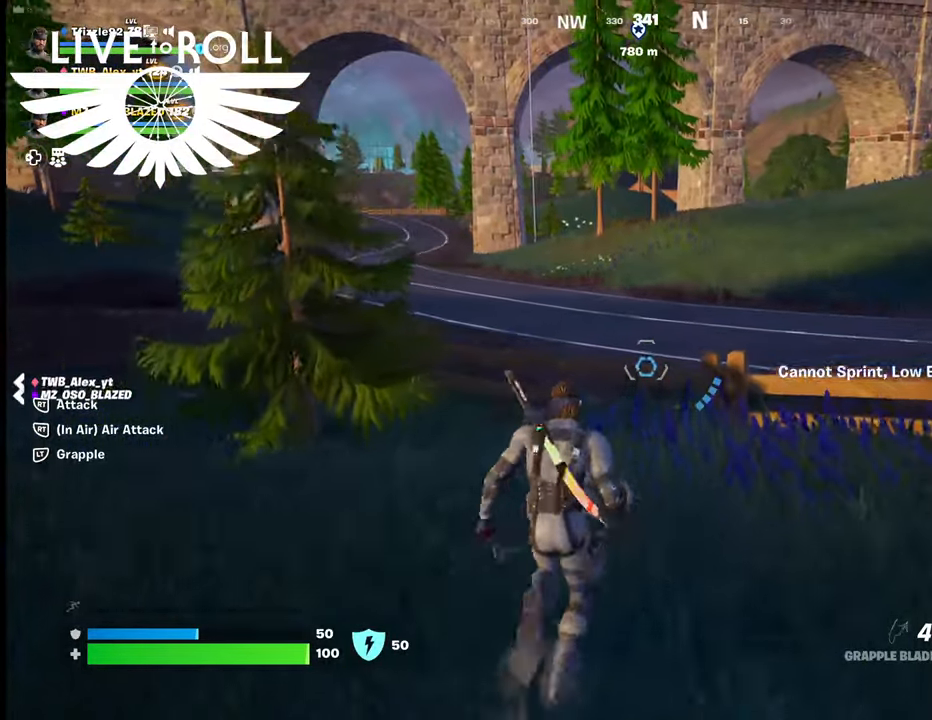
{"buttons": [], "left_stick": "up", "right_stick": "up-left", "events": []}
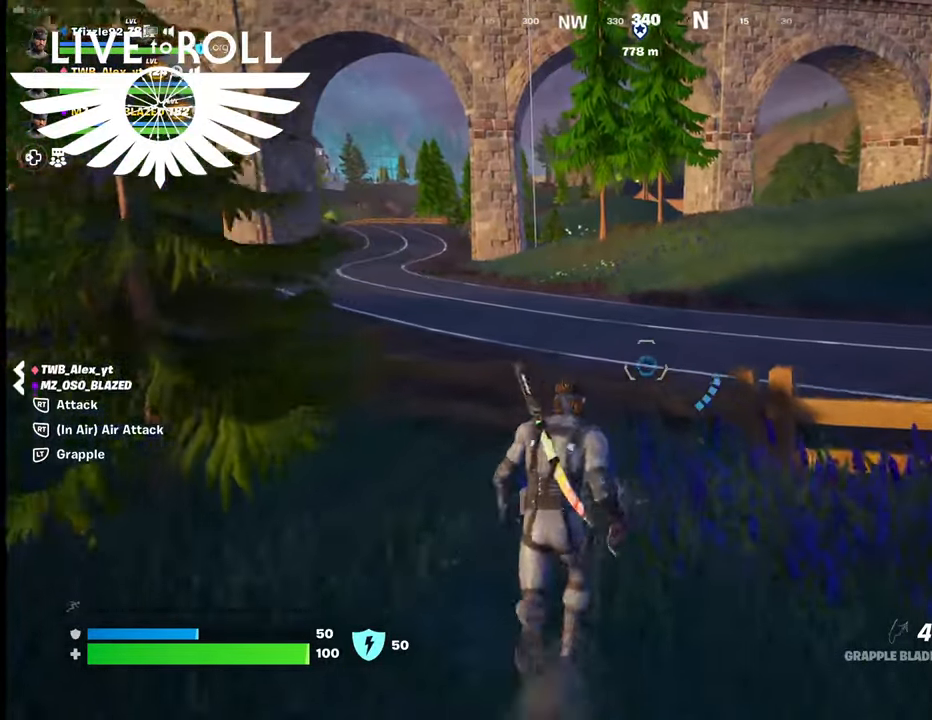
{"buttons": [], "left_stick": "up", "right_stick": "up", "events": [[167, "right_stick", "up"]]}
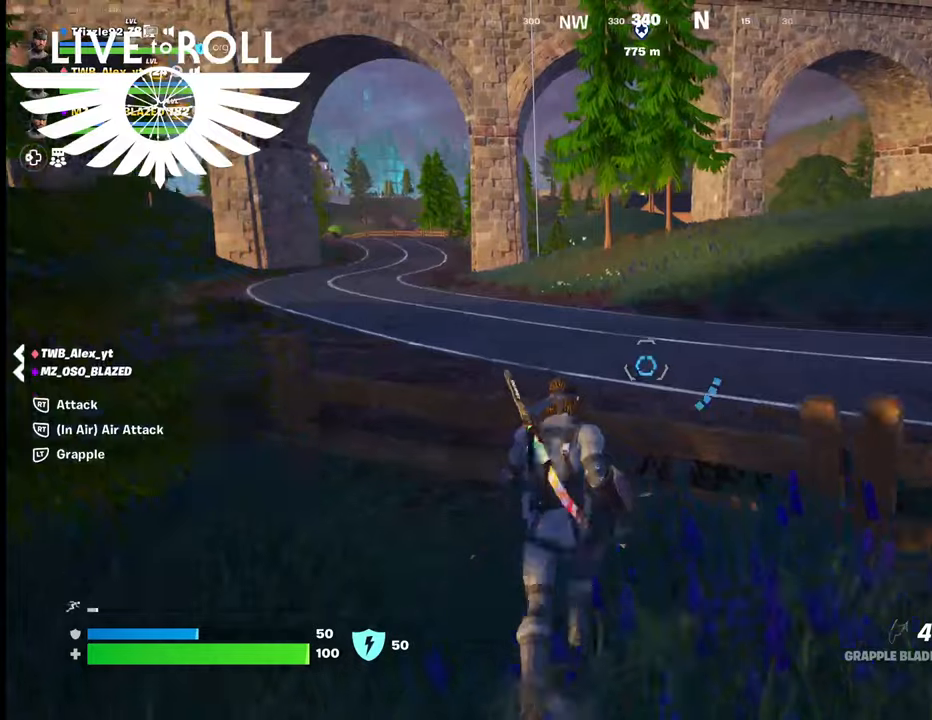
{"buttons": [], "left_stick": "up", "right_stick": "up", "events": []}
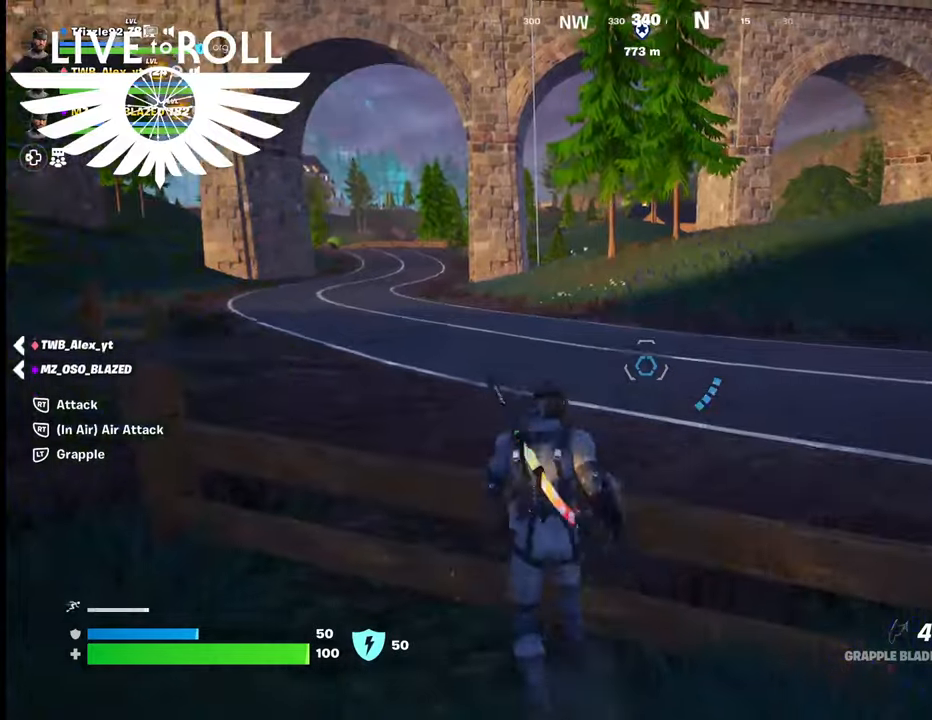
{"buttons": ["A"], "left_stick": "up", "right_stick": "center", "events": [[67, "L3", "down"], [100, "right_stick", "center"], [267, "L3", "up"], [467, "A", "down"]]}
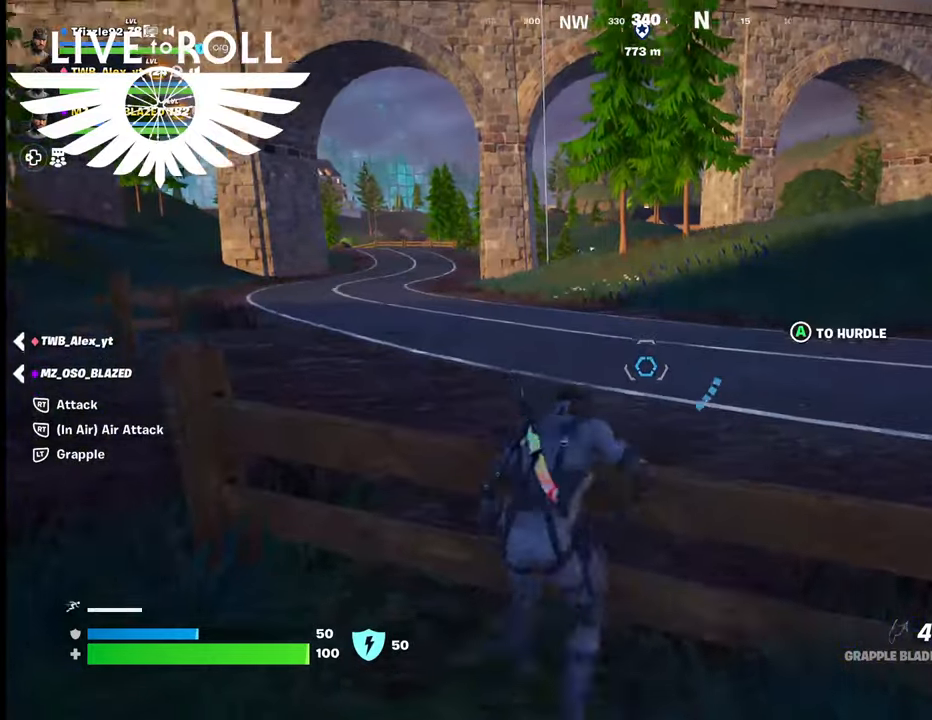
{"buttons": [], "left_stick": "up", "right_stick": "center", "events": [[100, "A", "up"]]}
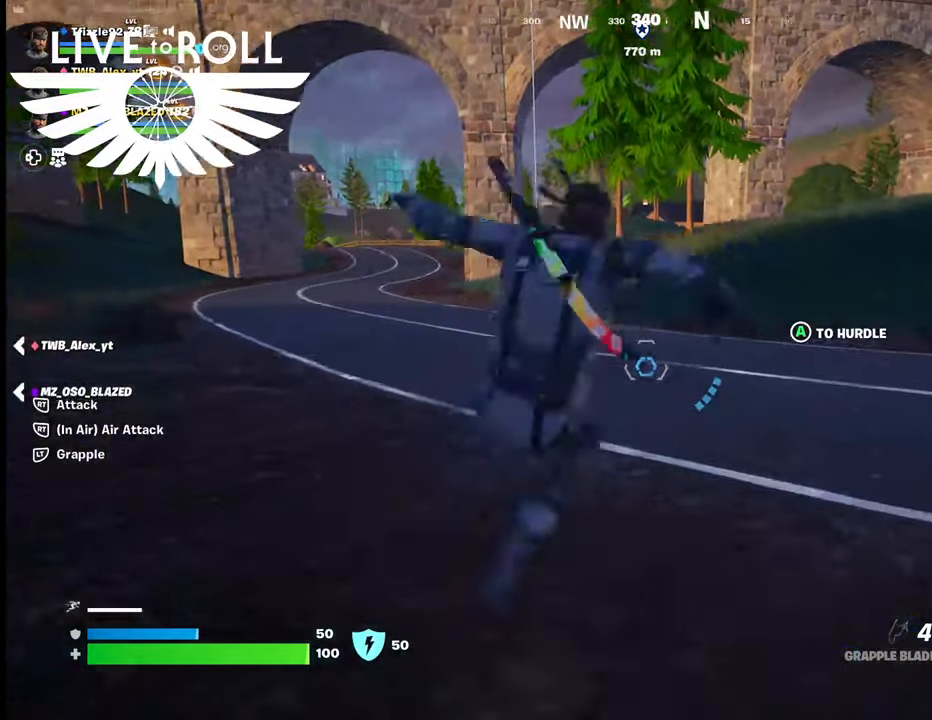
{"buttons": [], "left_stick": "up", "right_stick": "center", "events": []}
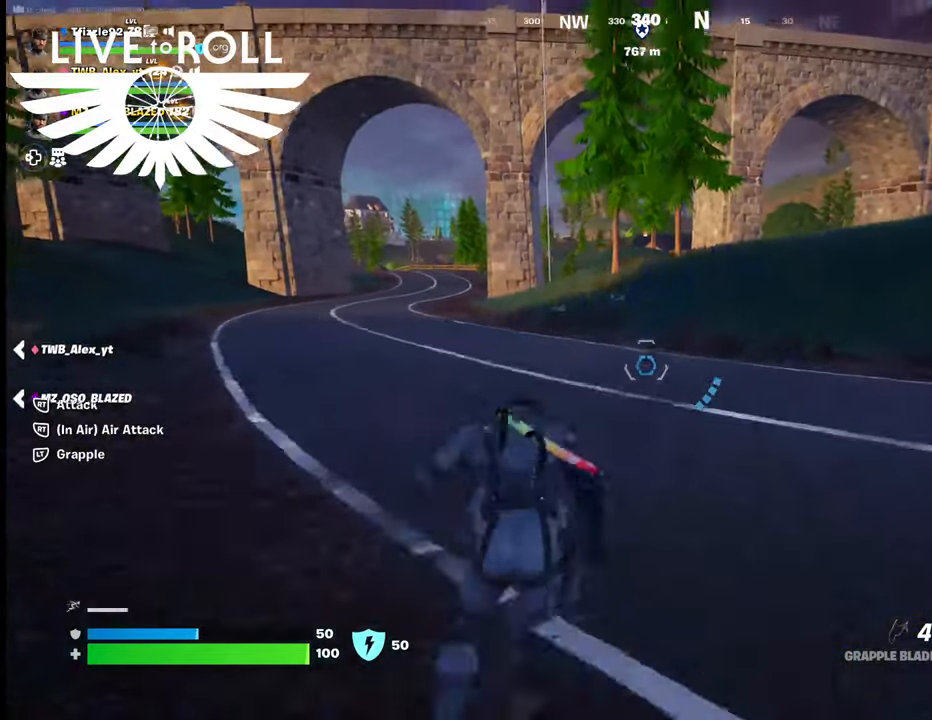
{"buttons": [], "left_stick": "up", "right_stick": "center", "events": []}
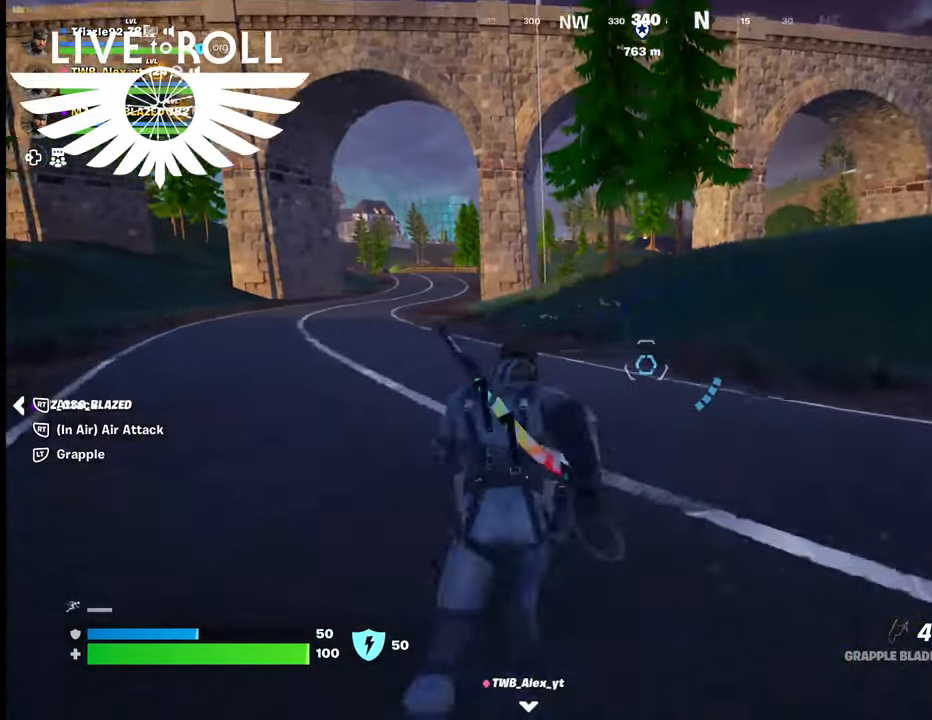
{"buttons": [], "left_stick": "up", "right_stick": "center", "events": []}
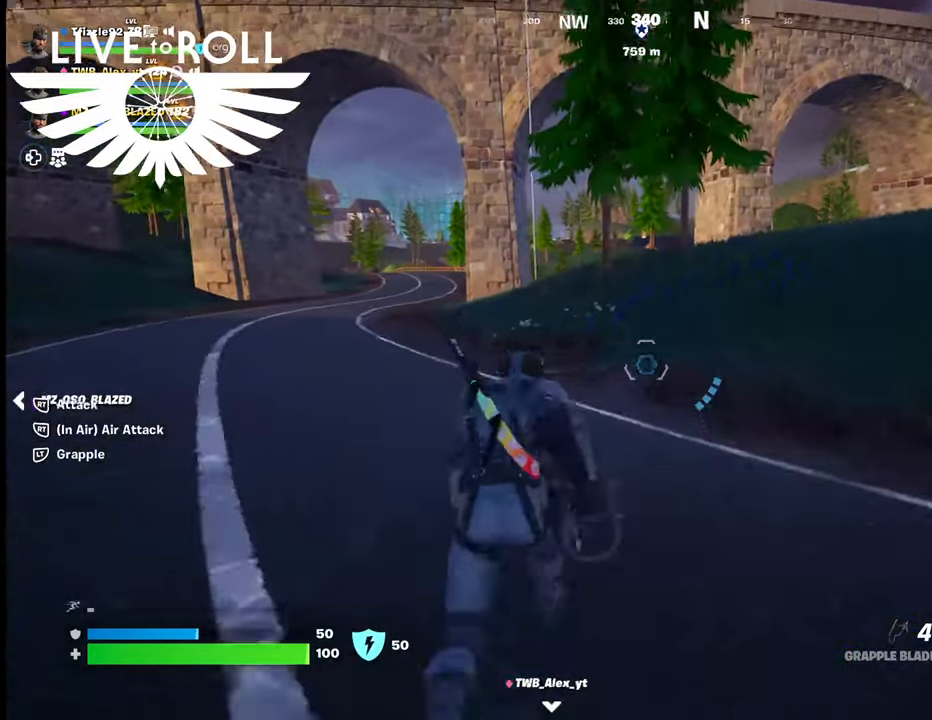
{"buttons": [], "left_stick": "up", "right_stick": "center", "events": []}
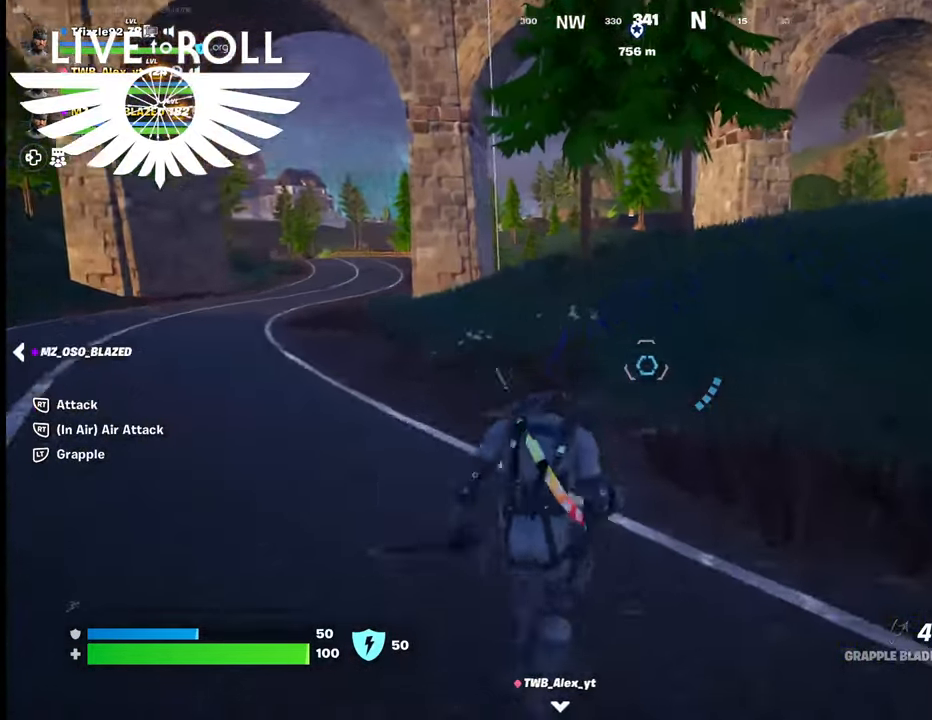
{"buttons": [], "left_stick": "up", "right_stick": "center", "events": []}
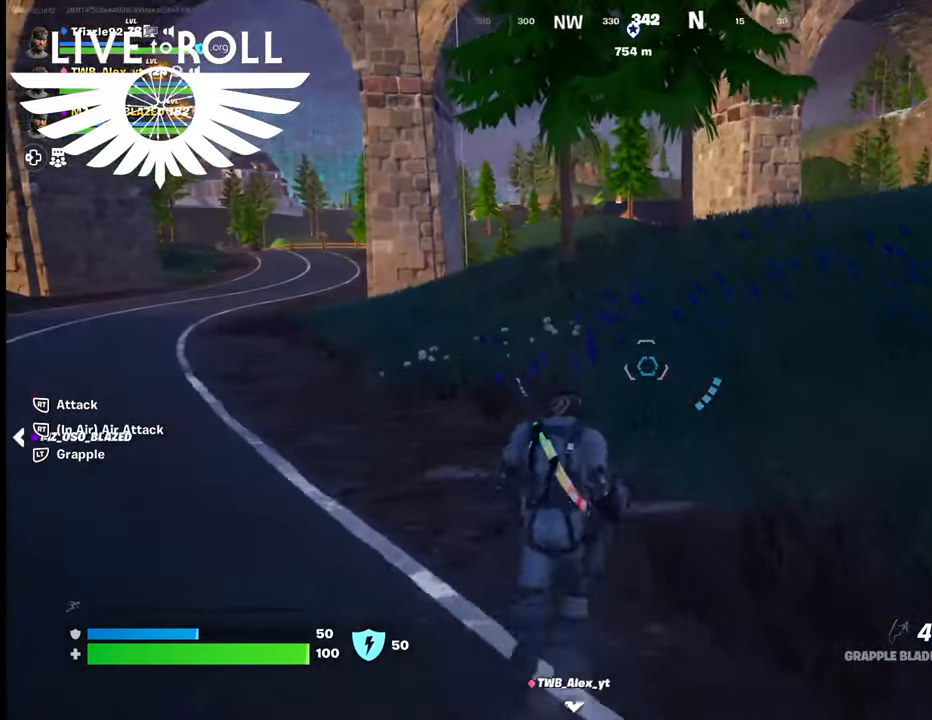
{"buttons": [], "left_stick": "up", "right_stick": "center", "events": []}
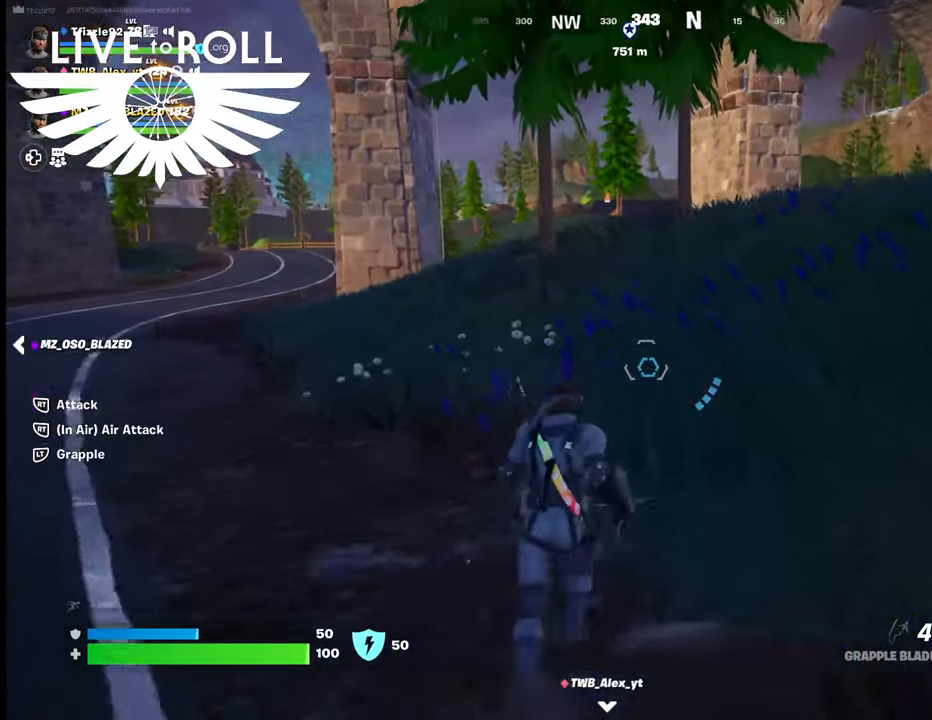
{"buttons": [], "left_stick": "up", "right_stick": "center", "events": []}
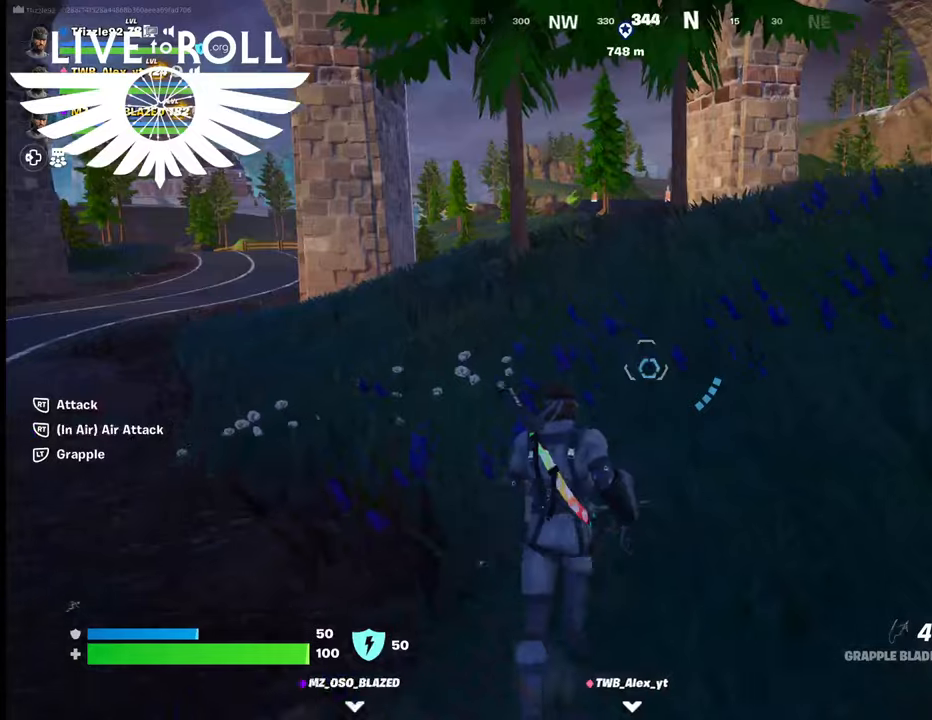
{"buttons": [], "left_stick": "up", "right_stick": "center", "events": [[134, "L3", "down"], [334, "L3", "up"]]}